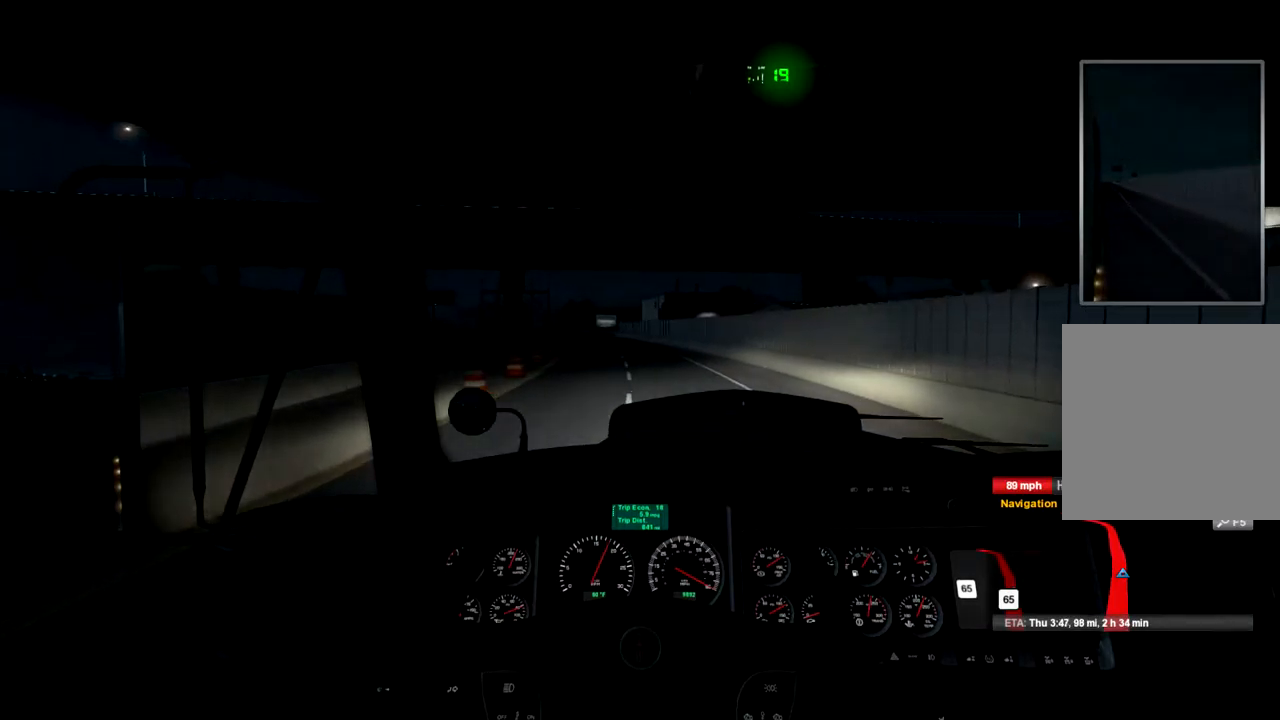
Gameplay with a controller (Xbox layout); each line is a JSON object with the inputs held at the frame after it (dt_ms = milliseconds from this image to that frame). "events" lists button and stick changes between this image and that frame as [ms after this image, input, new state], when the widget could be followed in between. Not read: X.
{"dt_ms": 500, "buttons": ["R2"], "left_stick": "center", "right_stick": "center", "events": []}
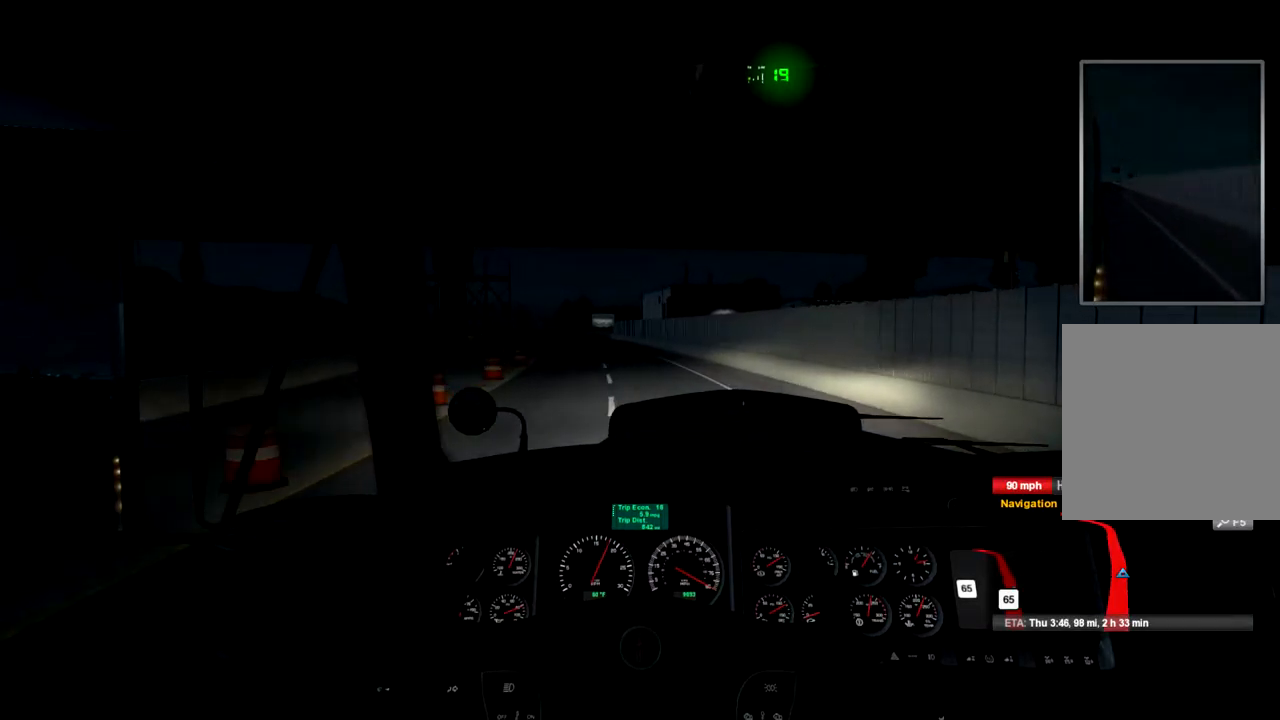
{"dt_ms": 1000, "buttons": ["R2"], "left_stick": "center", "right_stick": "center", "events": [[500, "left_stick", "down-left"], [767, "left_stick", "center"]]}
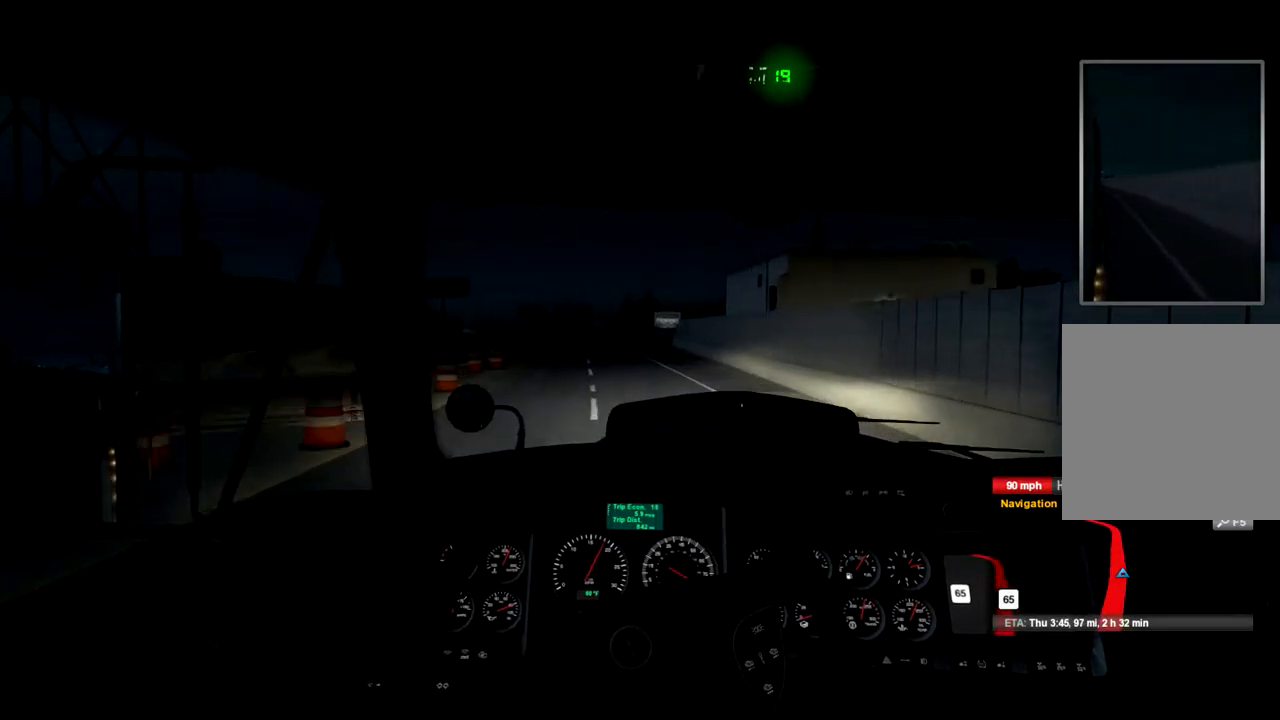
{"dt_ms": 500, "buttons": ["R2"], "left_stick": "center", "right_stick": "center", "events": []}
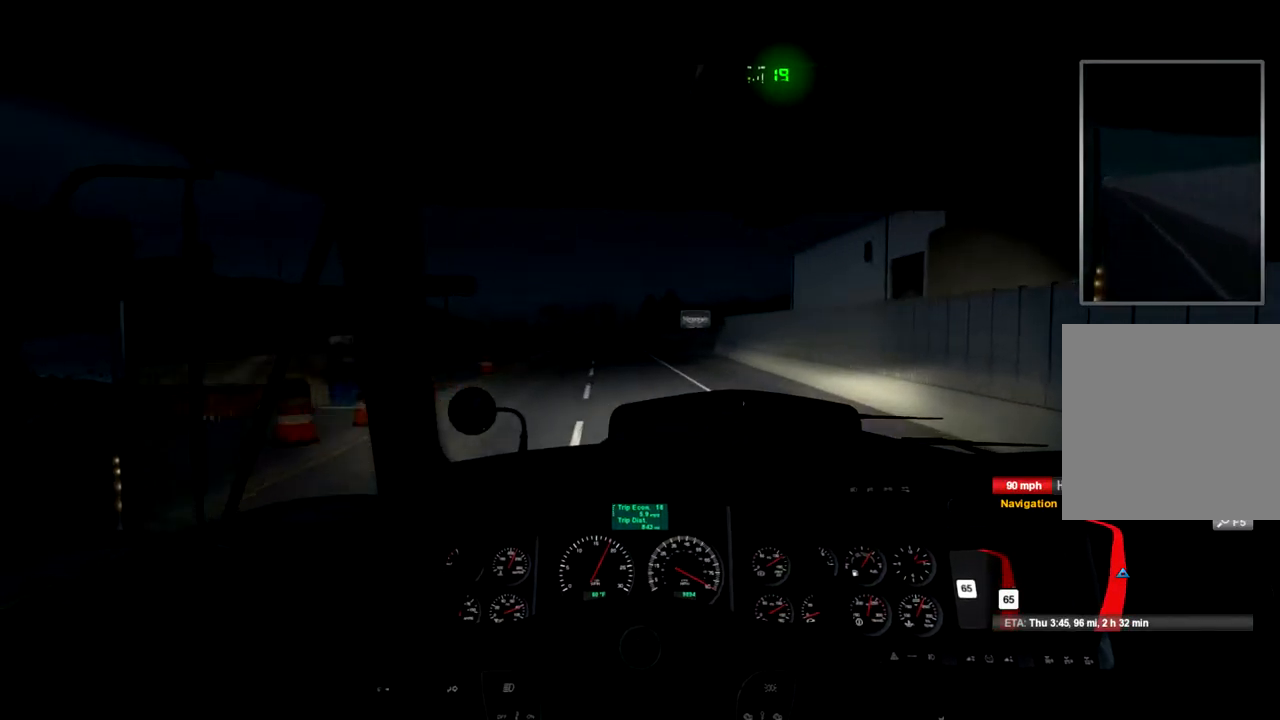
{"dt_ms": 500, "buttons": ["R2"], "left_stick": "center", "right_stick": "center", "events": []}
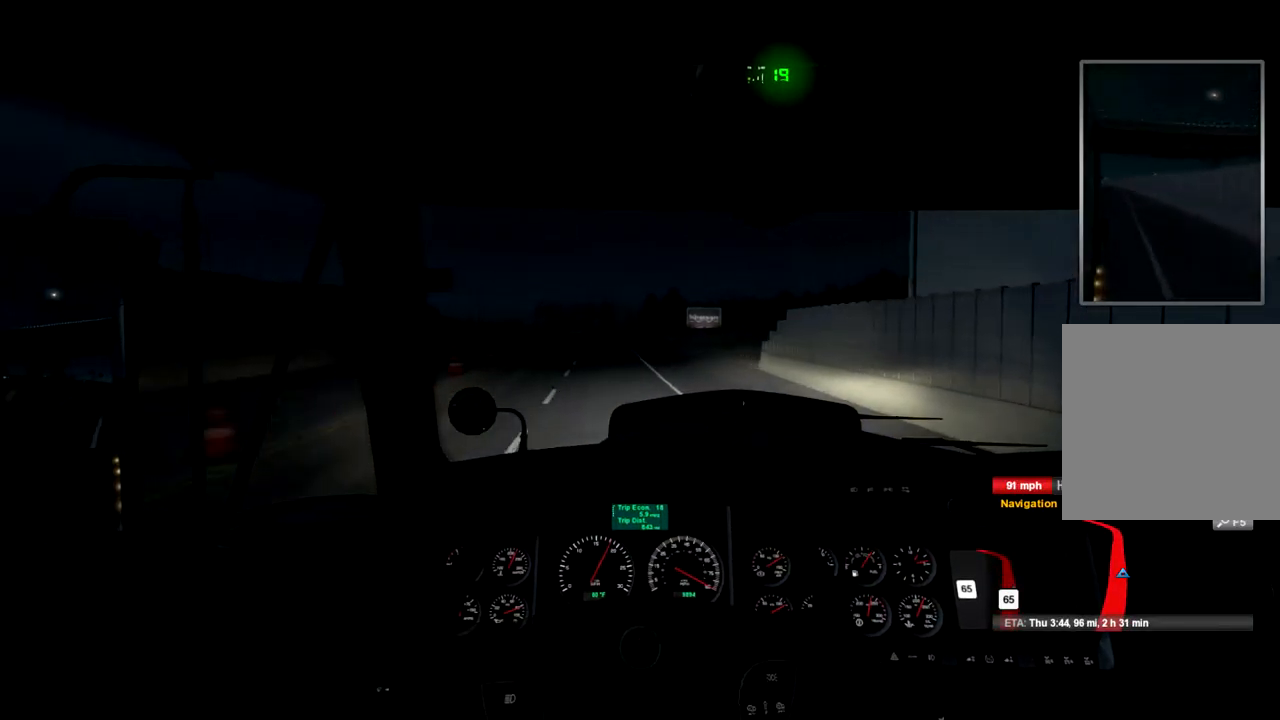
{"dt_ms": 467, "buttons": ["R2"], "left_stick": "center", "right_stick": "center", "events": []}
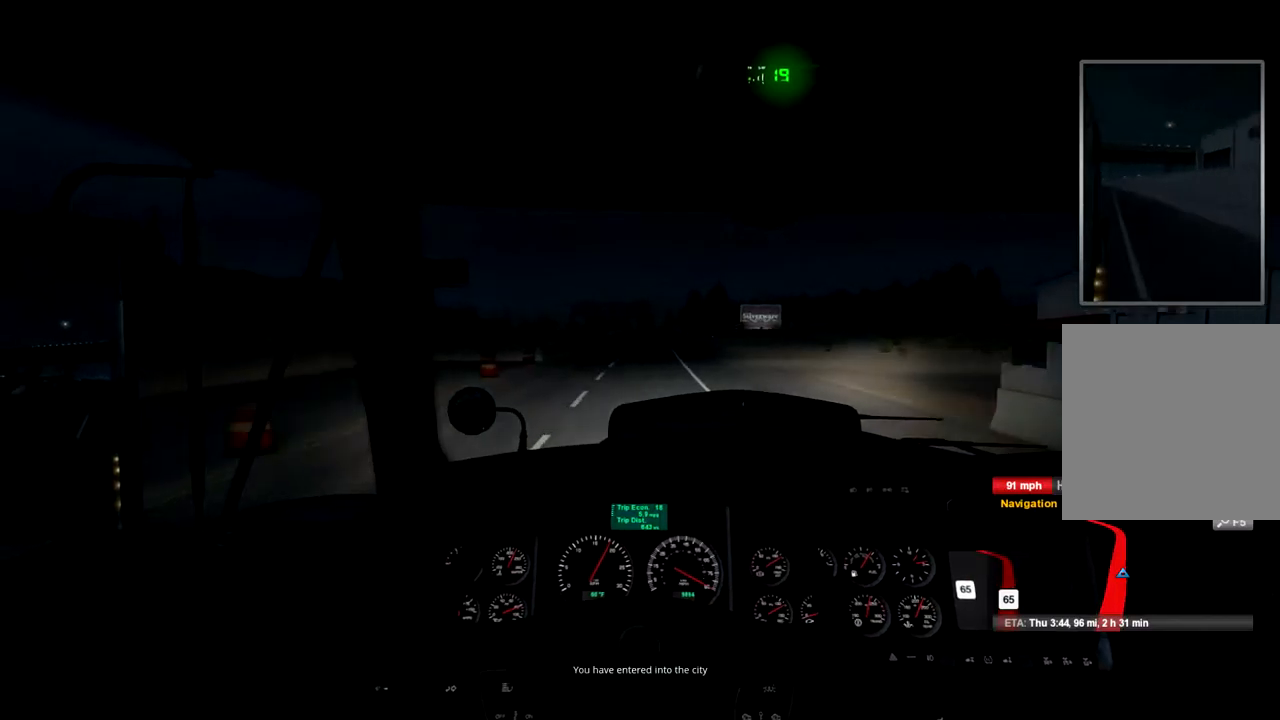
{"dt_ms": 500, "buttons": ["R2"], "left_stick": "center", "right_stick": "center", "events": []}
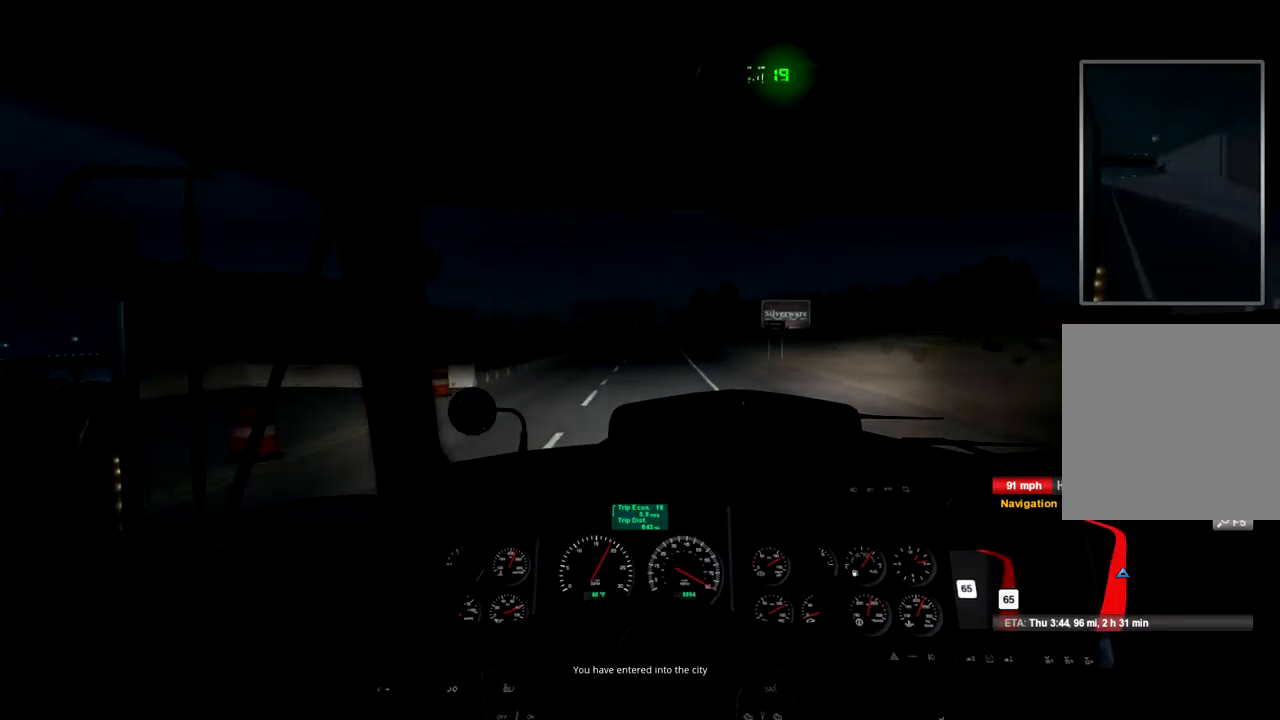
{"dt_ms": 500, "buttons": ["R2"], "left_stick": "center", "right_stick": "center", "events": []}
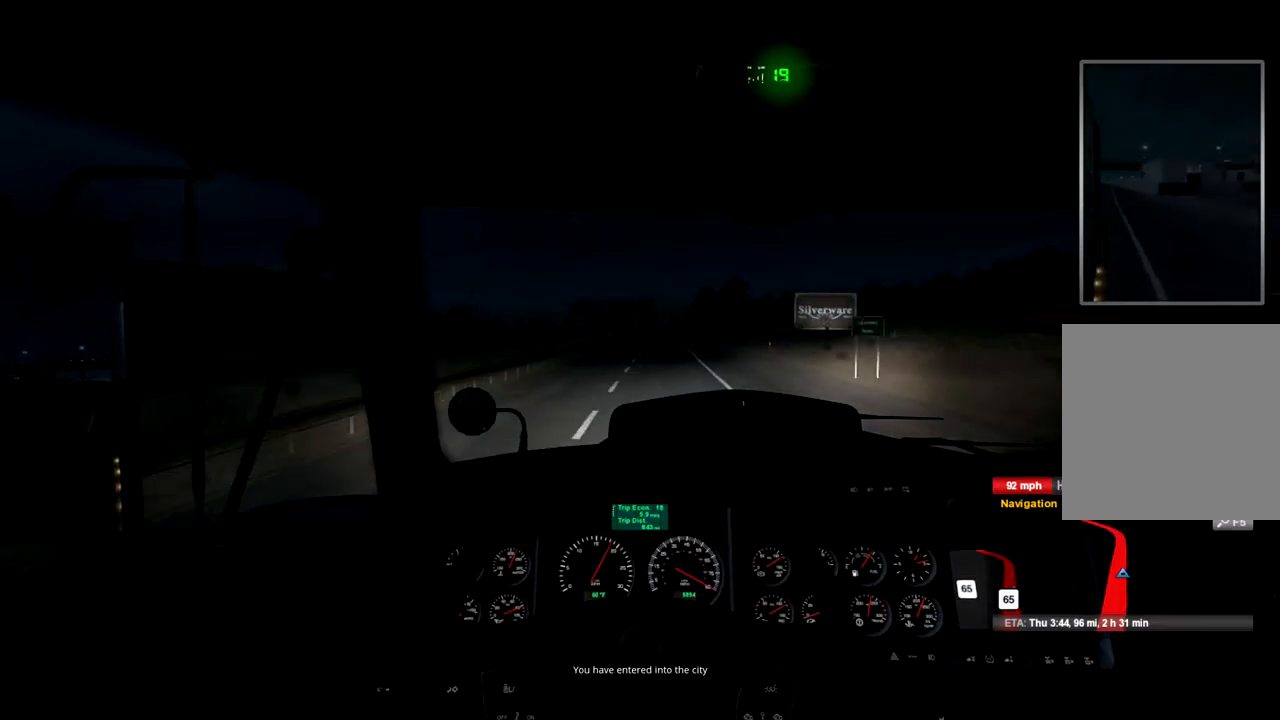
{"dt_ms": 500, "buttons": ["R2"], "left_stick": "center", "right_stick": "center", "events": []}
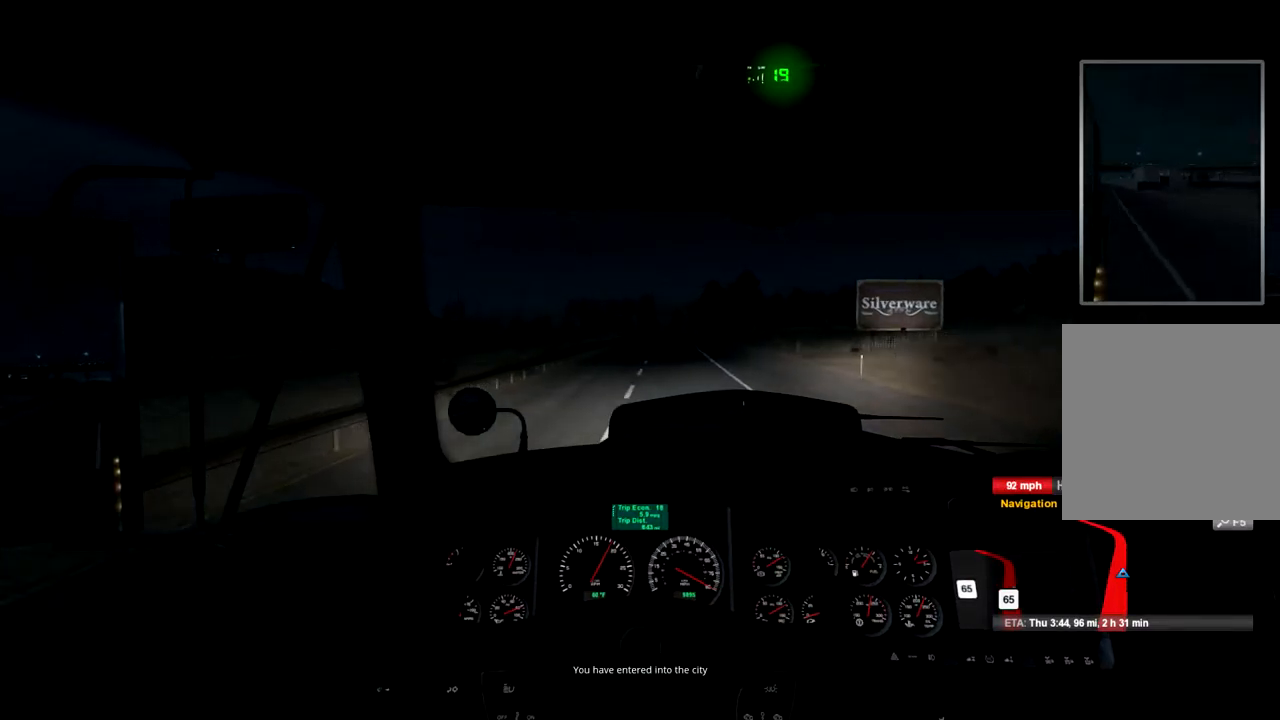
{"dt_ms": 500, "buttons": ["R2"], "left_stick": "center", "right_stick": "center", "events": []}
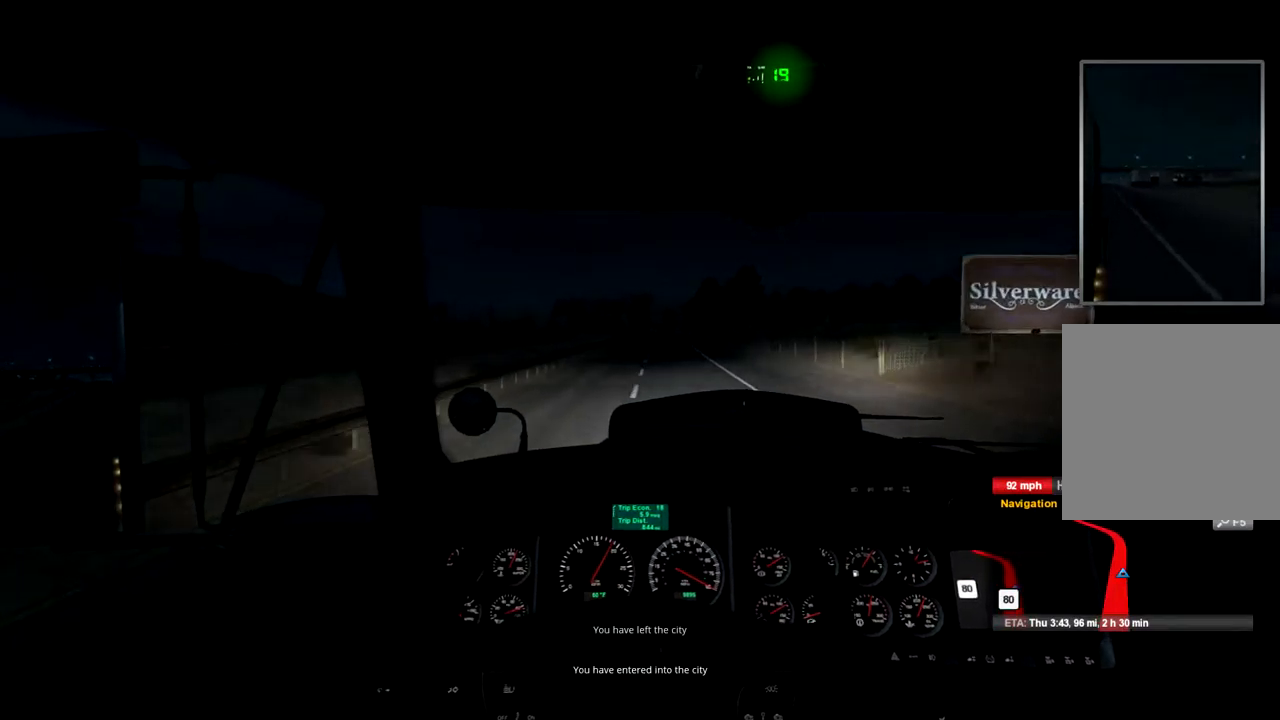
{"dt_ms": 500, "buttons": ["R2"], "left_stick": "center", "right_stick": "center", "events": []}
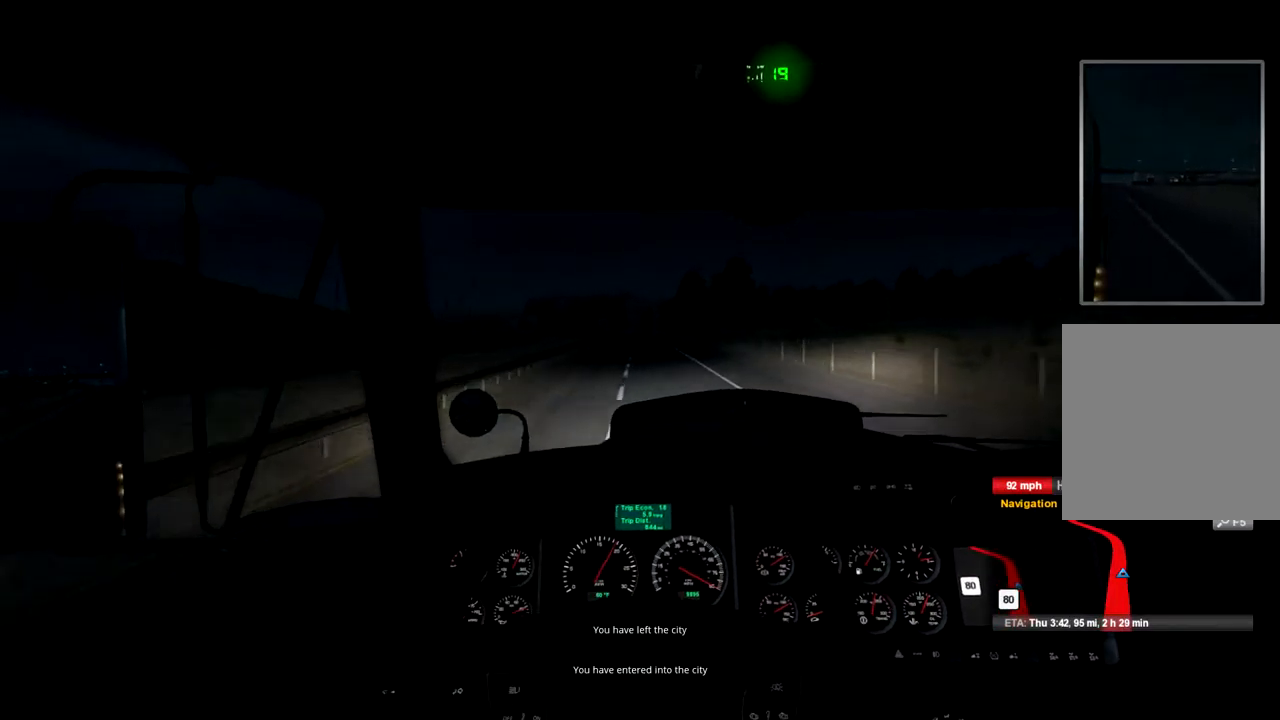
{"dt_ms": 500, "buttons": ["R2"], "left_stick": "center", "right_stick": "center", "events": []}
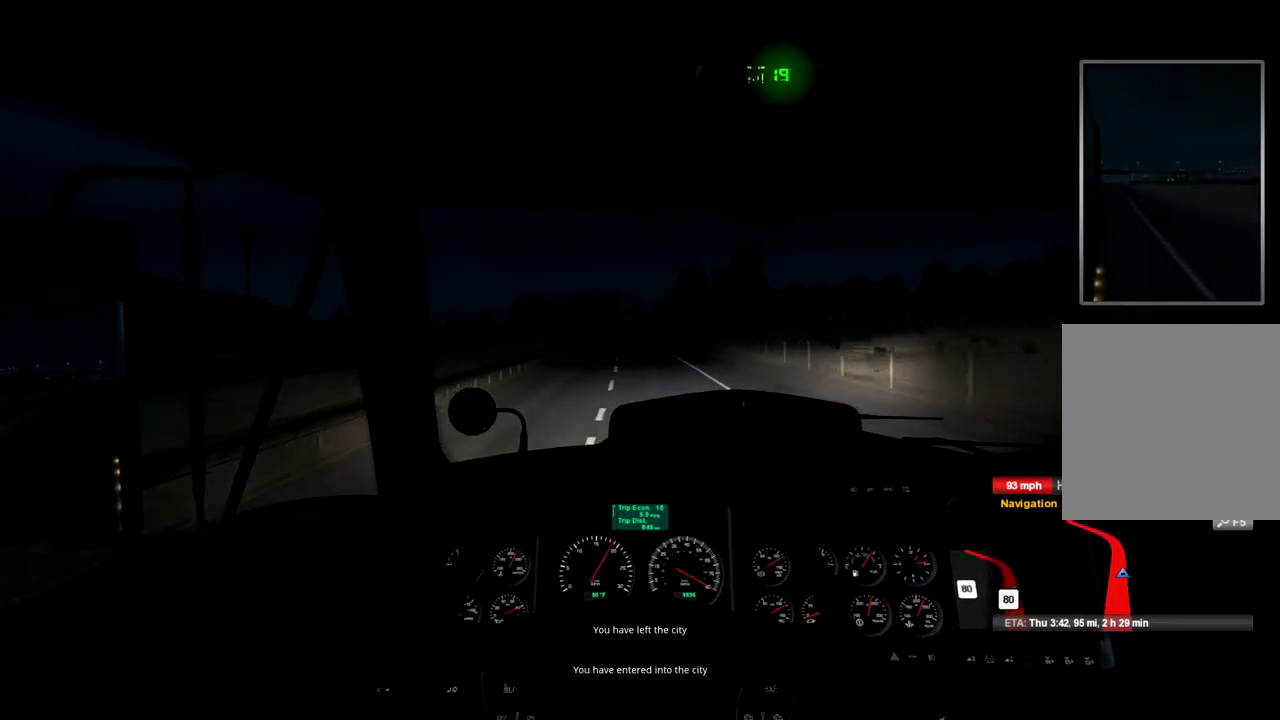
{"dt_ms": 500, "buttons": ["R2"], "left_stick": "center", "right_stick": "center", "events": [[400, "left_stick", "left"], [500, "left_stick", "center"]]}
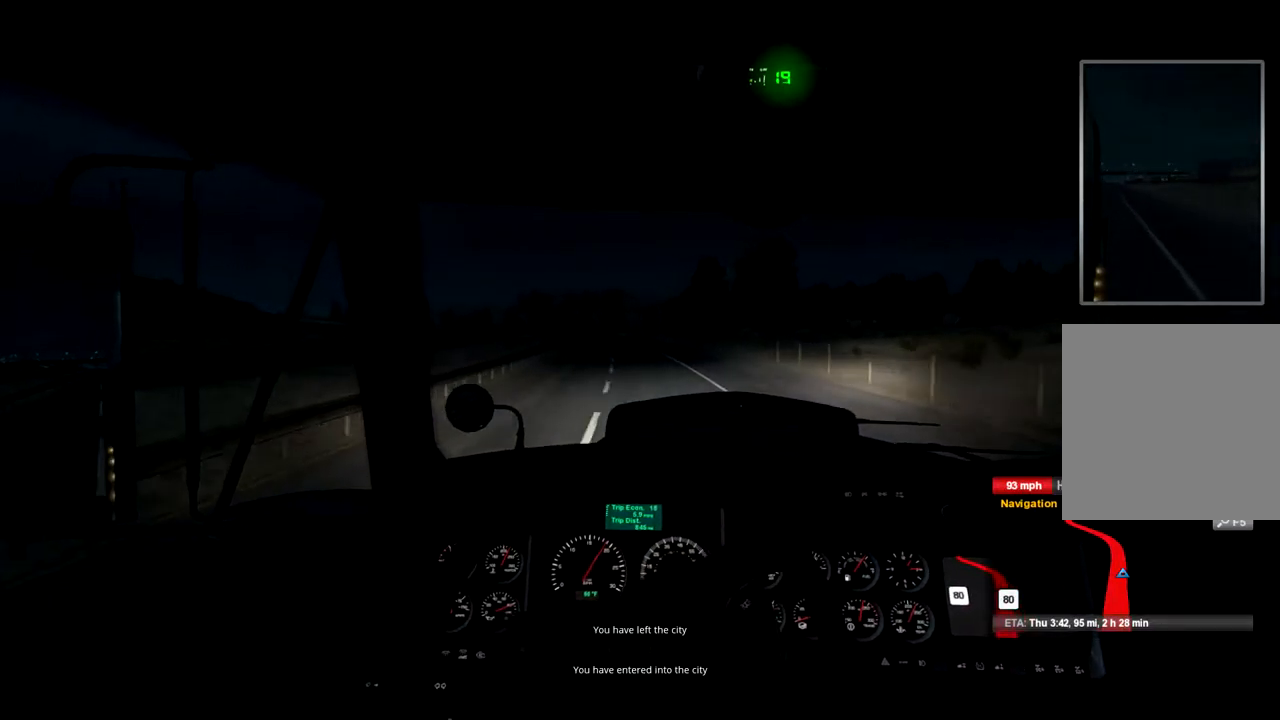
{"dt_ms": 500, "buttons": ["R2"], "left_stick": "center", "right_stick": "center", "events": []}
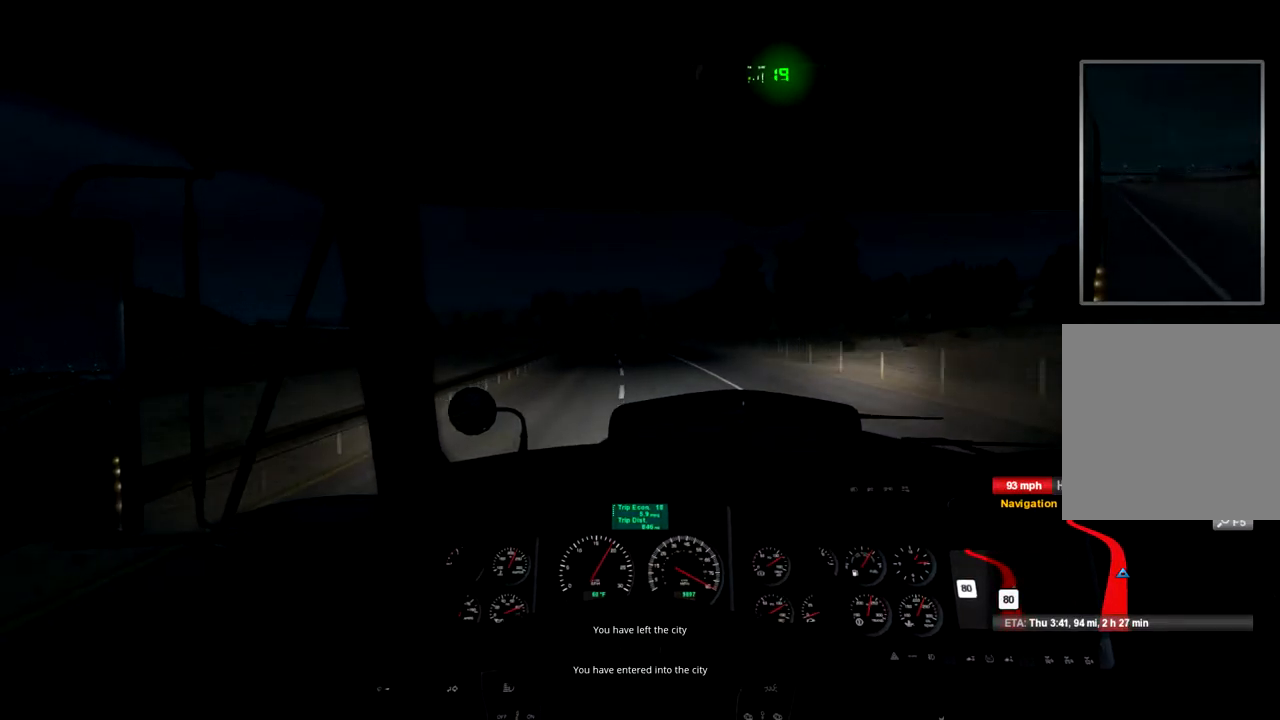
{"dt_ms": 500, "buttons": ["R2"], "left_stick": "center", "right_stick": "center", "events": []}
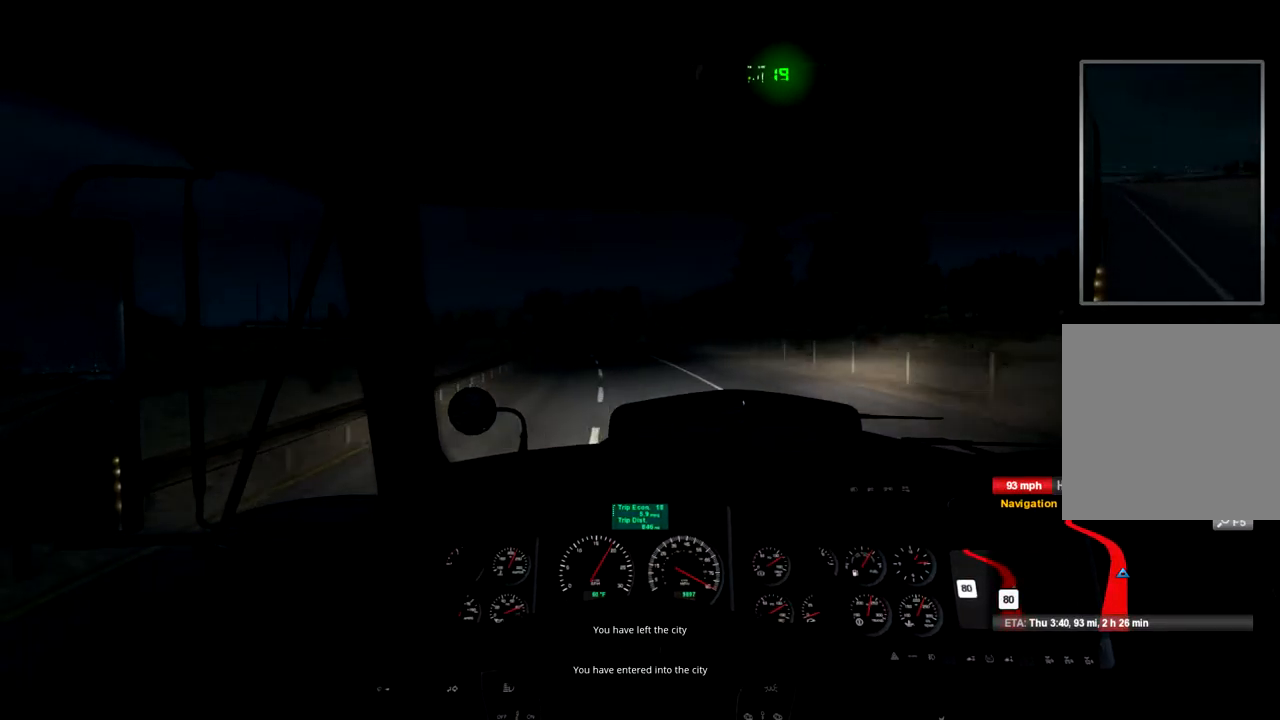
{"dt_ms": 500, "buttons": ["R2"], "left_stick": "center", "right_stick": "center", "events": []}
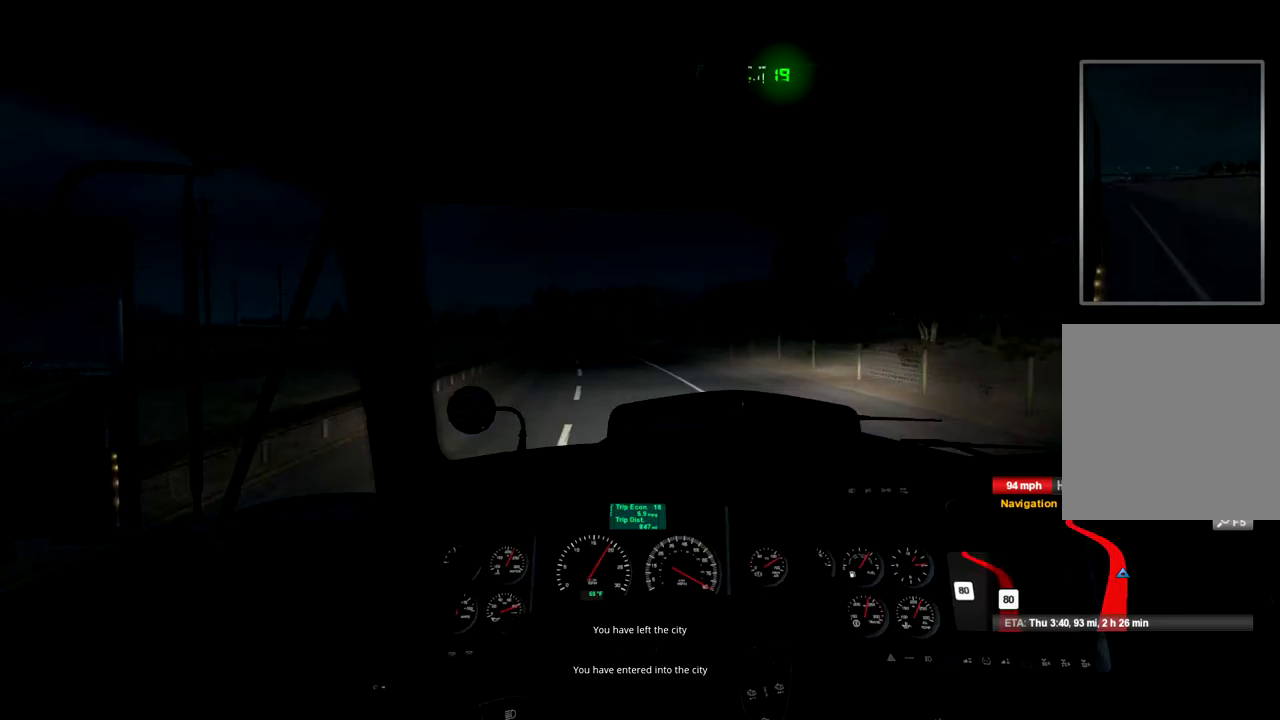
{"dt_ms": 500, "buttons": ["R2"], "left_stick": "center", "right_stick": "center", "events": []}
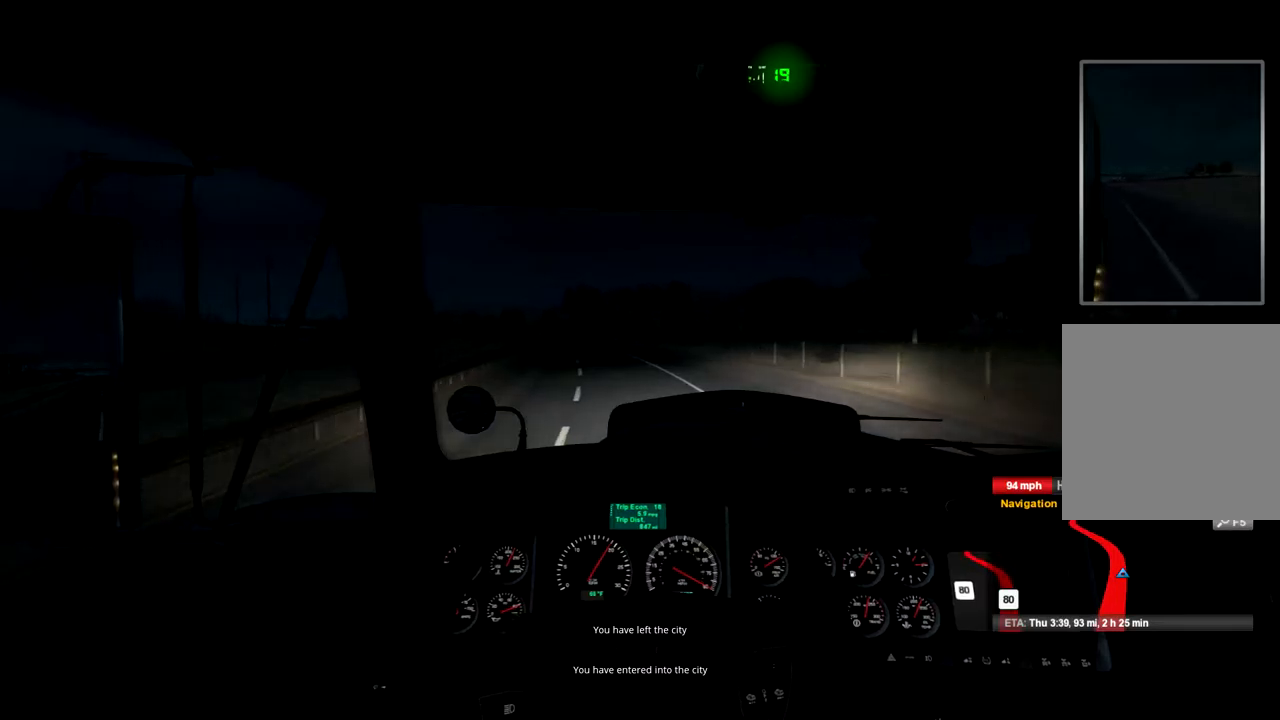
{"dt_ms": 500, "buttons": ["R2"], "left_stick": "center", "right_stick": "center", "events": []}
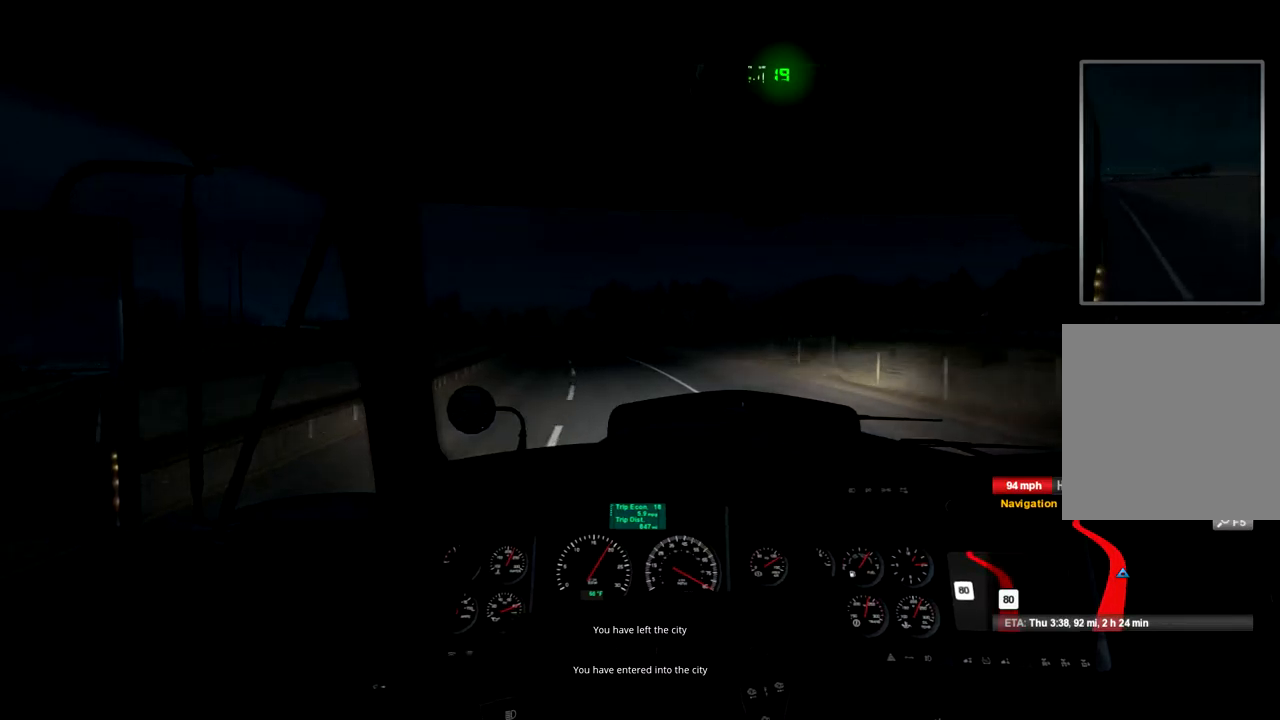
{"dt_ms": 500, "buttons": ["R2"], "left_stick": "center", "right_stick": "center", "events": []}
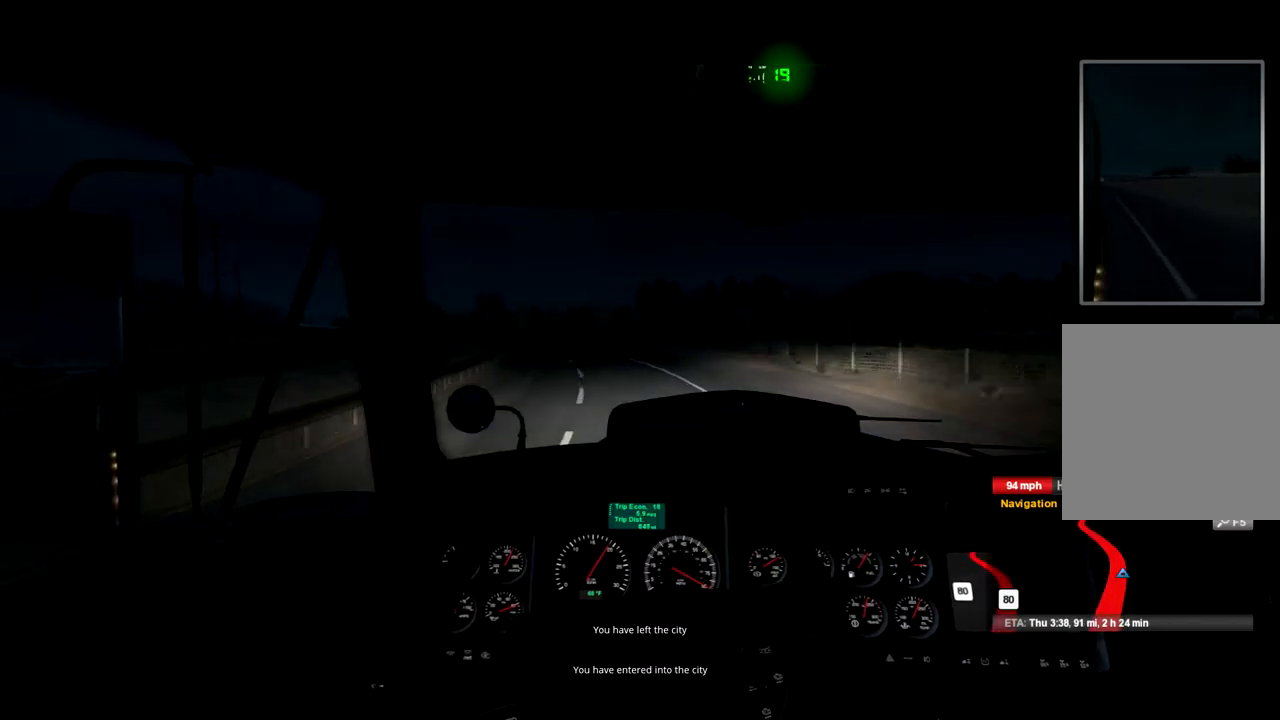
{"dt_ms": 500, "buttons": ["R2"], "left_stick": "center", "right_stick": "center", "events": []}
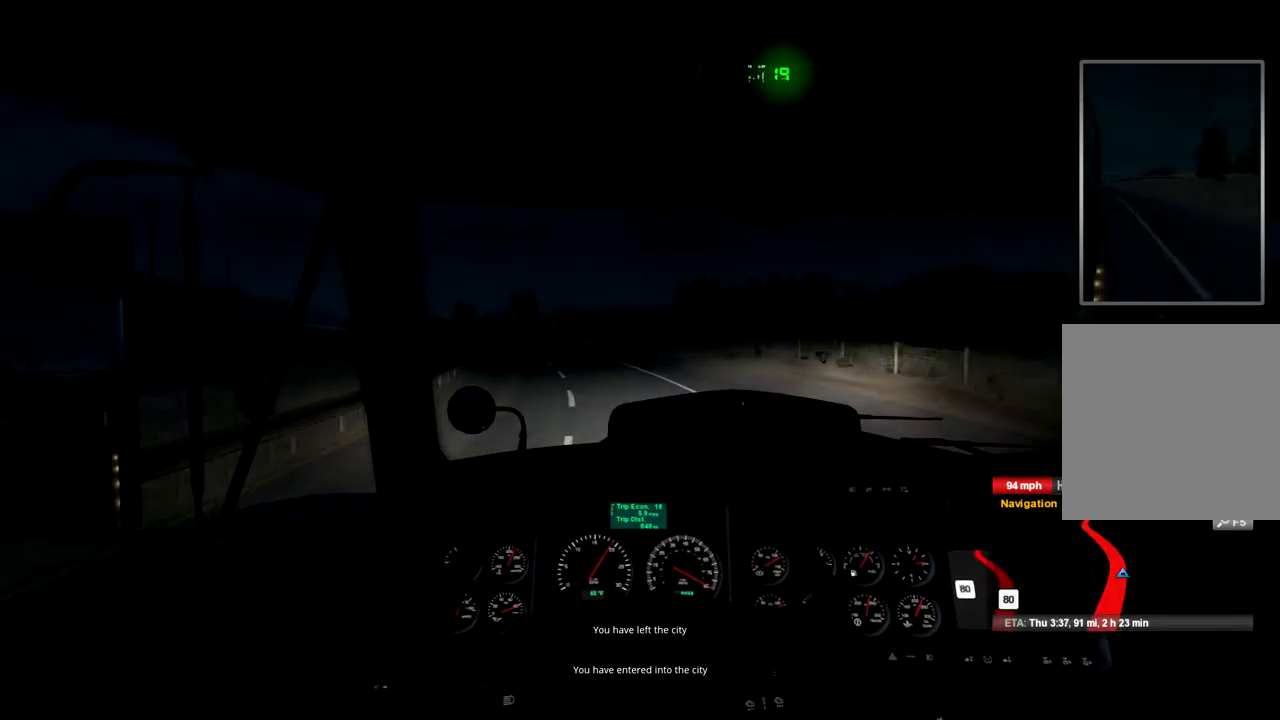
{"dt_ms": 500, "buttons": ["R2"], "left_stick": "center", "right_stick": "center", "events": []}
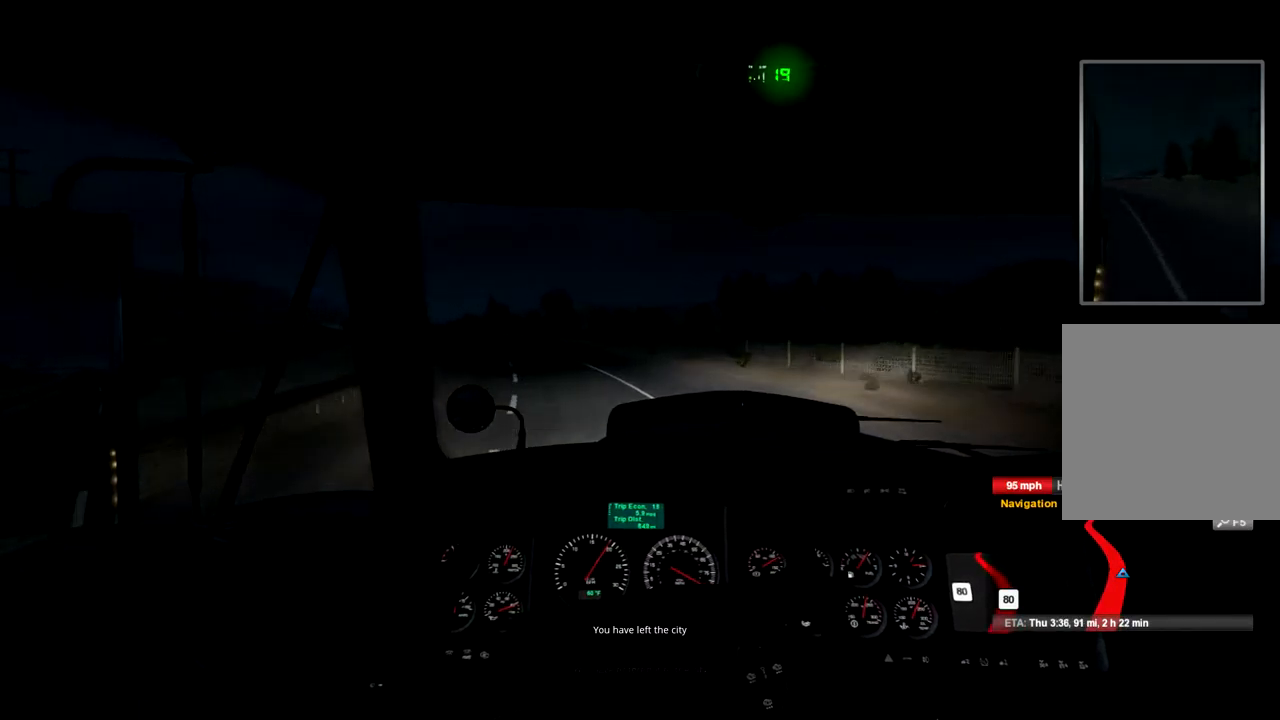
{"dt_ms": 500, "buttons": ["R2"], "left_stick": "center", "right_stick": "center", "events": []}
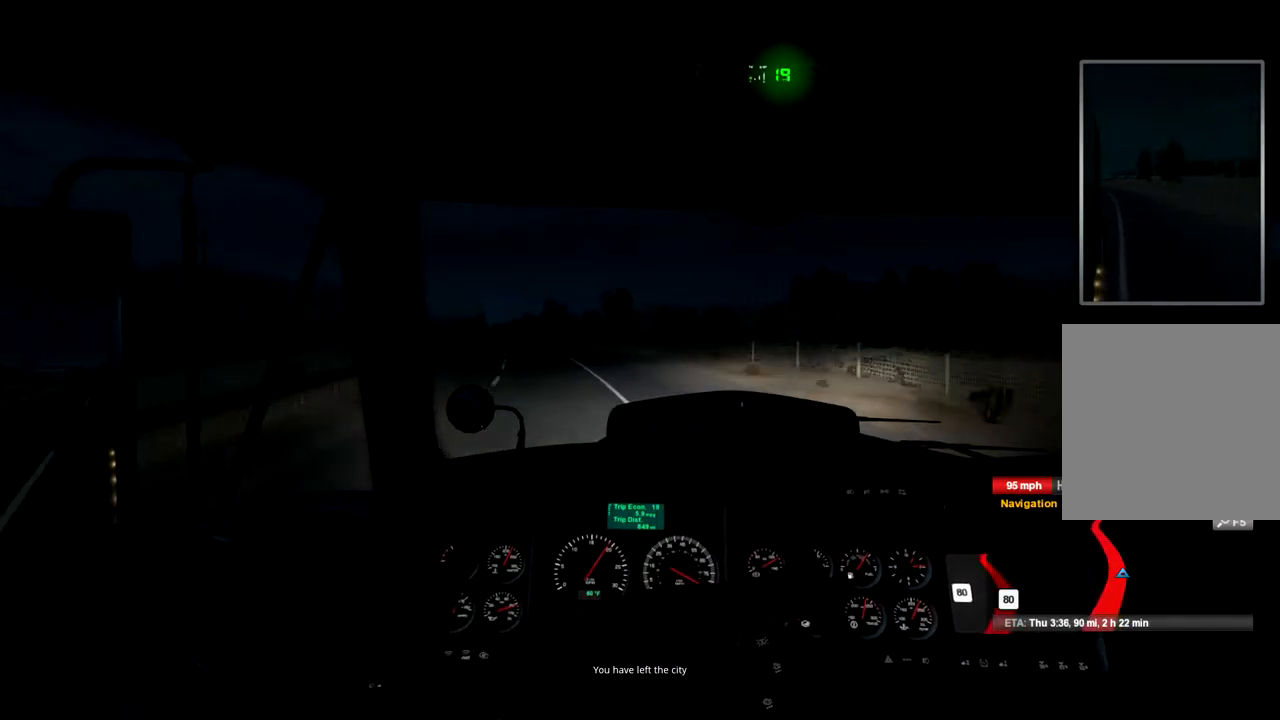
{"dt_ms": 500, "buttons": ["R2"], "left_stick": "center", "right_stick": "center", "events": []}
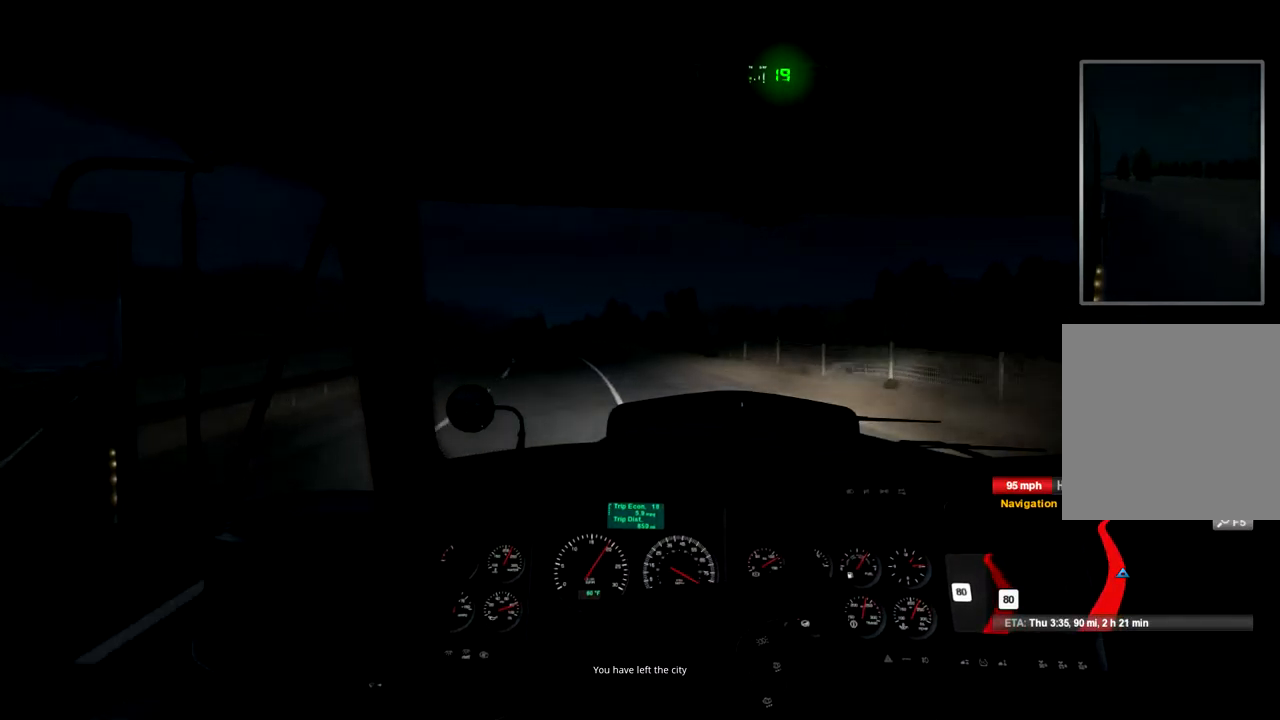
{"dt_ms": 500, "buttons": ["R2"], "left_stick": "center", "right_stick": "center", "events": []}
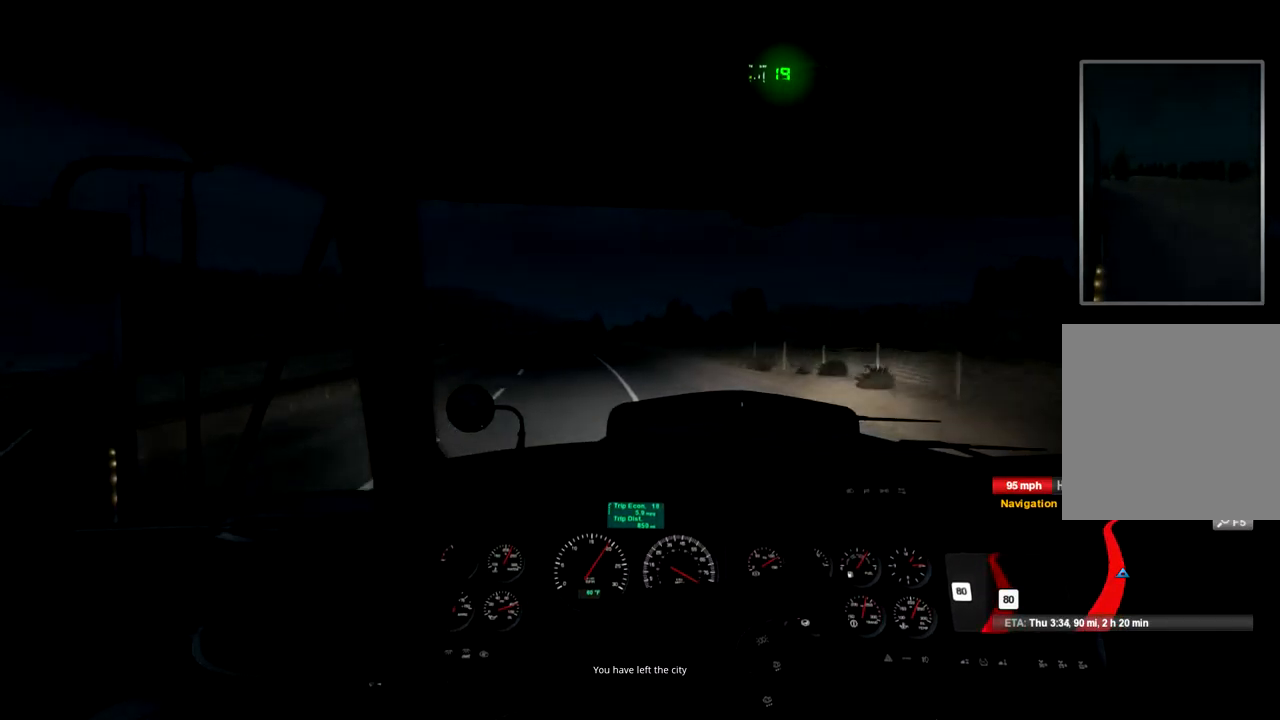
{"dt_ms": 500, "buttons": ["R2"], "left_stick": "center", "right_stick": "center", "events": []}
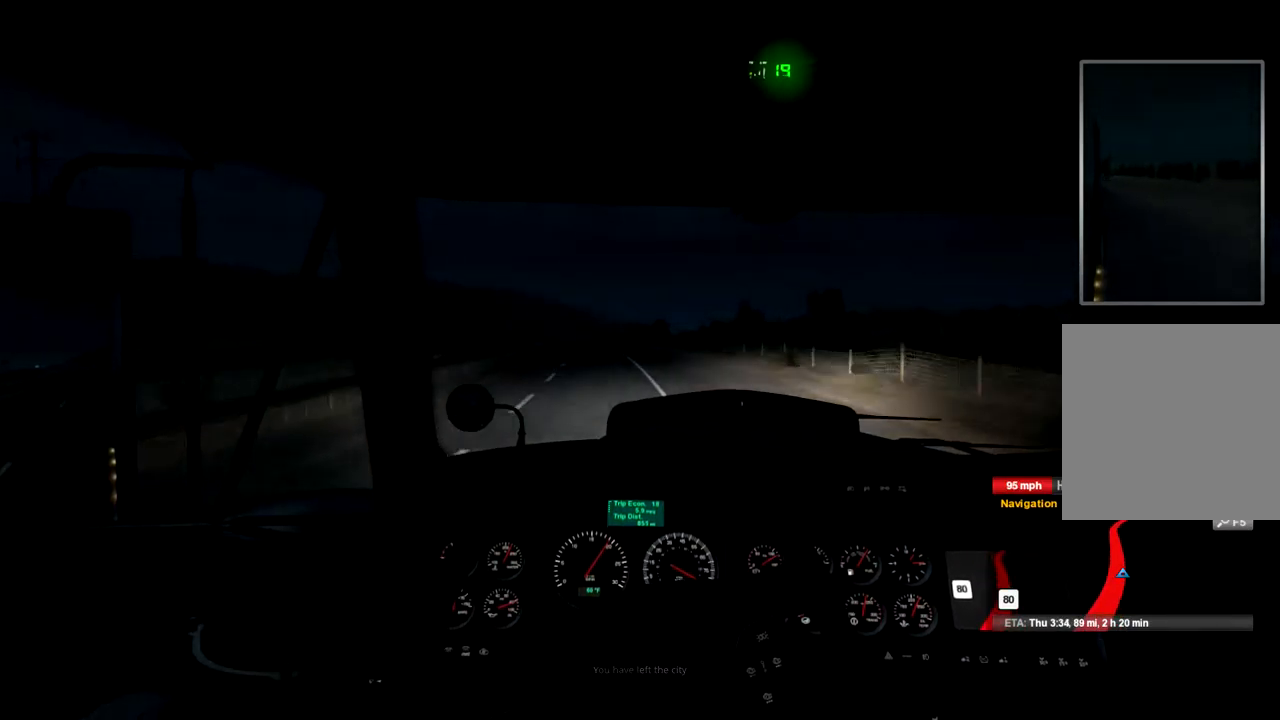
{"dt_ms": 500, "buttons": ["R2"], "left_stick": "center", "right_stick": "center", "events": []}
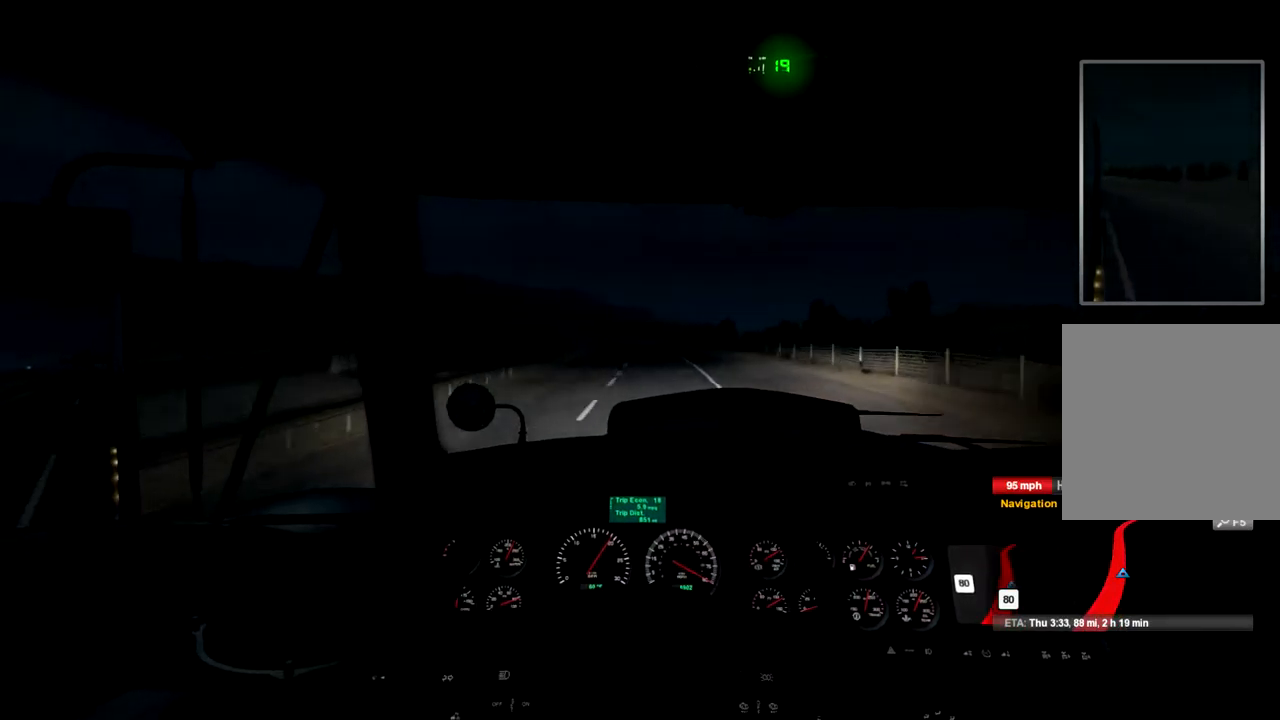
{"dt_ms": 533, "buttons": ["R2"], "left_stick": "center", "right_stick": "center", "events": []}
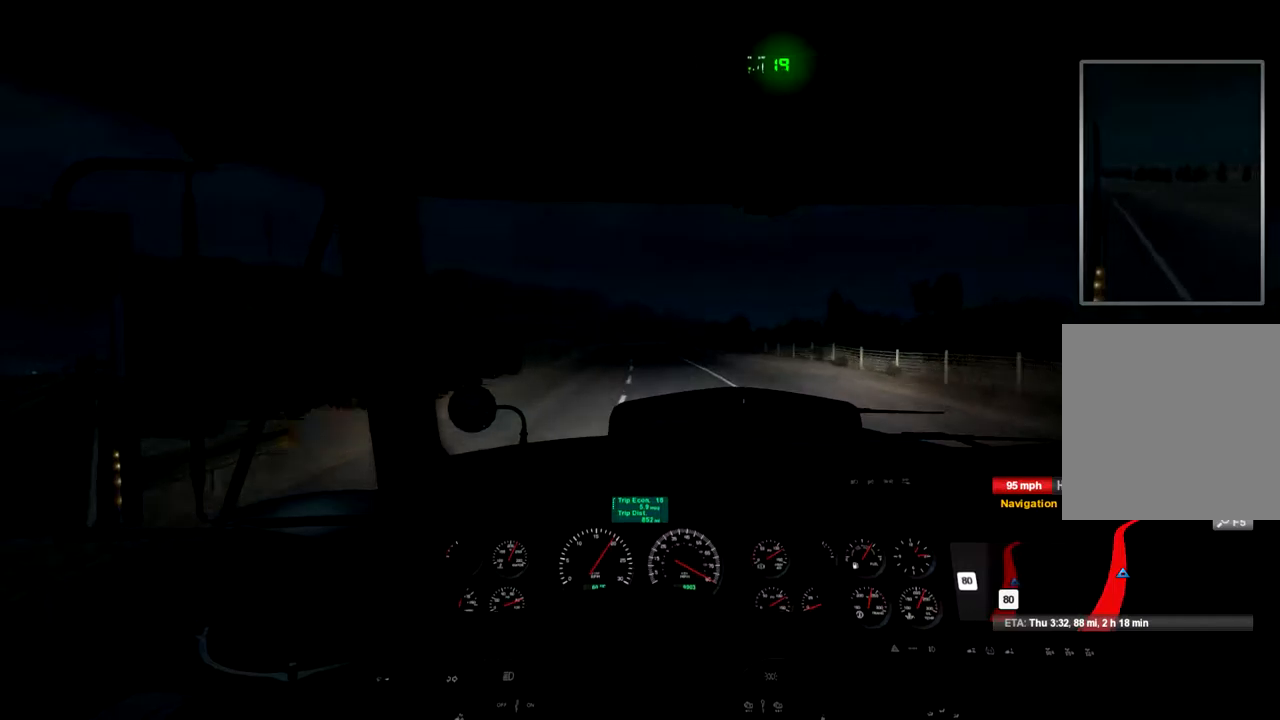
{"dt_ms": 500, "buttons": ["R2"], "left_stick": "center", "right_stick": "center", "events": []}
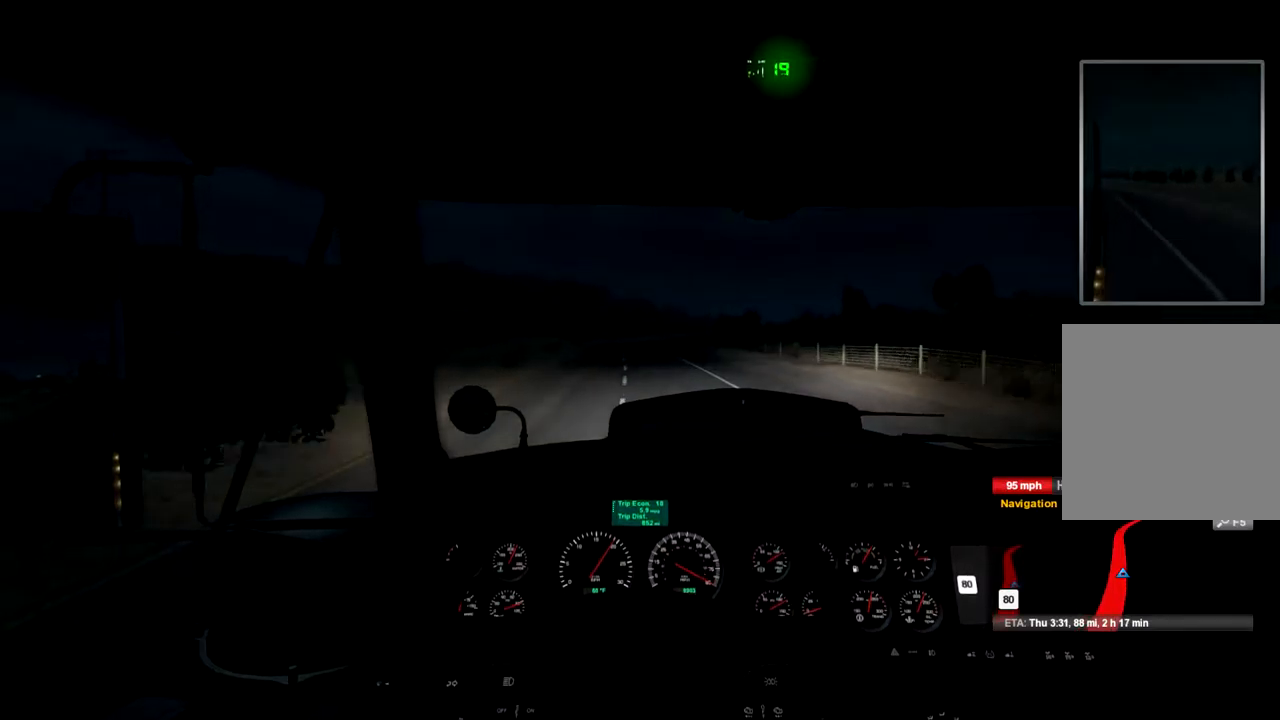
{"dt_ms": 500, "buttons": ["R2"], "left_stick": "center", "right_stick": "center", "events": []}
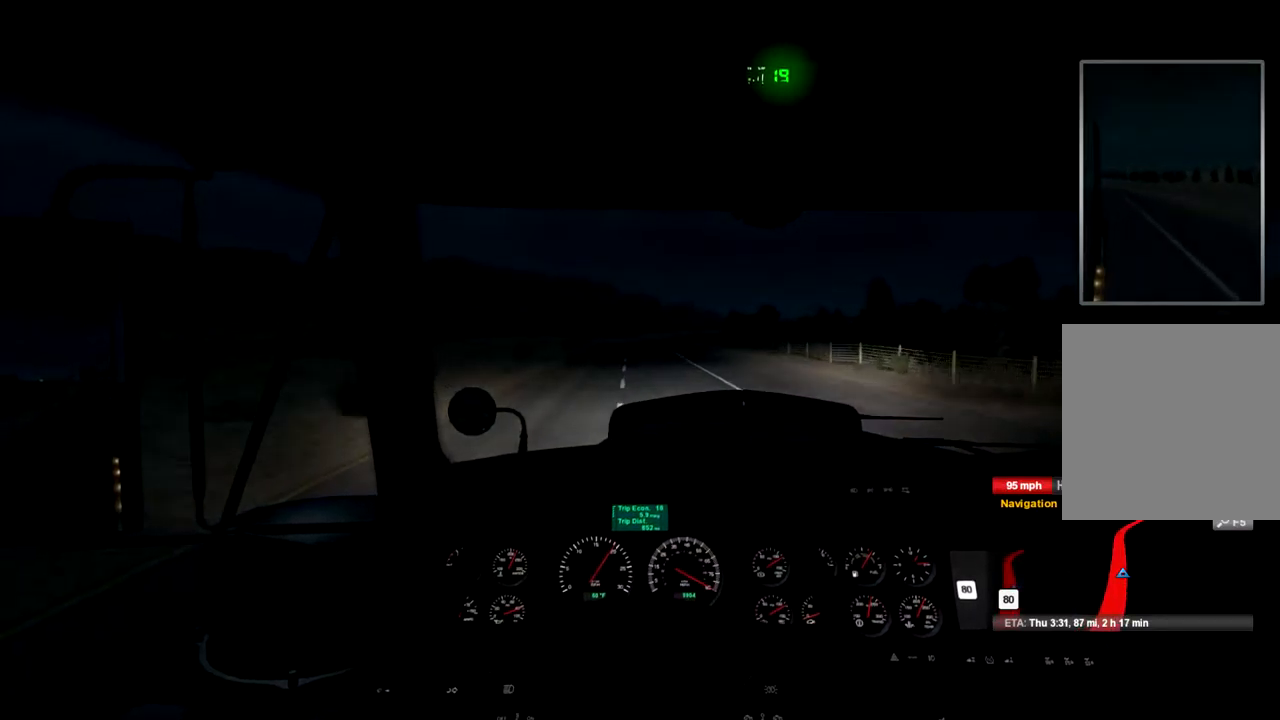
{"dt_ms": 500, "buttons": ["R2"], "left_stick": "center", "right_stick": "center", "events": []}